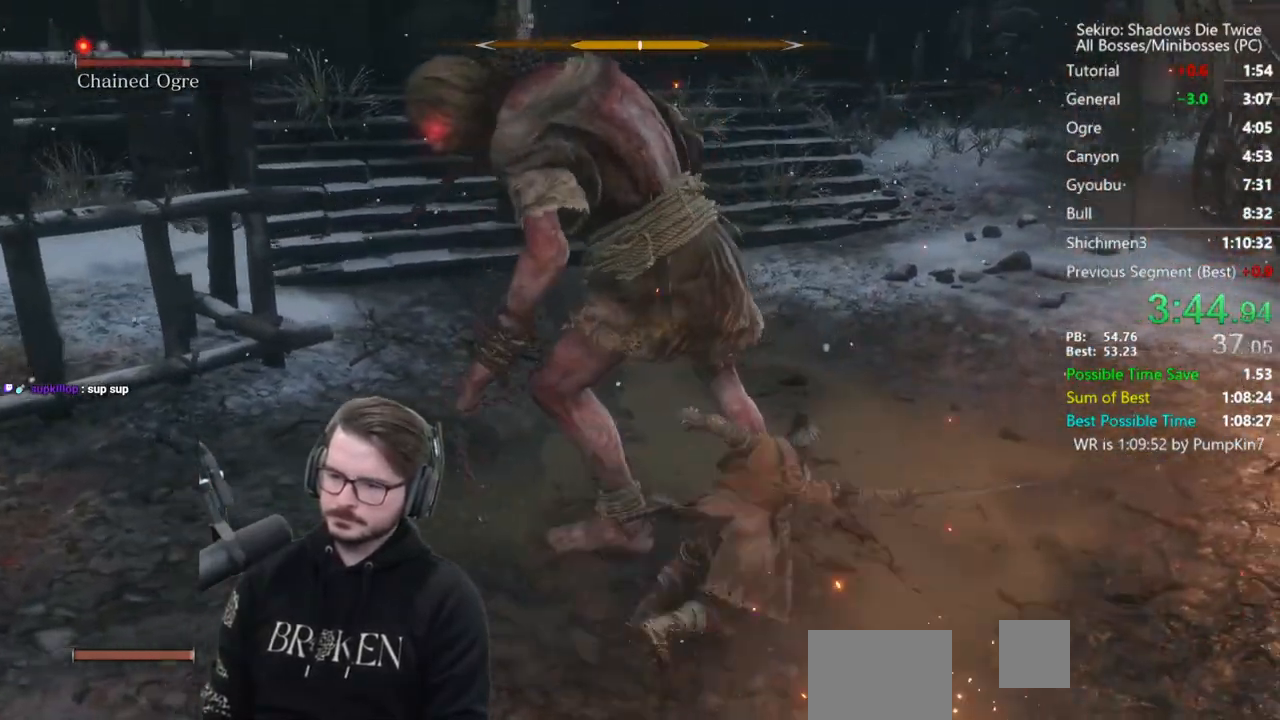
Gameplay with a controller (Xbox layout); each line is a JSON object with the inputs held at the frame after it. "events" lists button and stick changes between this image and that frame as [ms after this image, input, new state], when the widget could be followed in between. Not read: START.
{"buttons": [], "left_stick": "up-right", "right_stick": "center", "events": [[67, "R1", "down"], [67, "right_stick", "left"], [167, "R1", "up"], [400, "right_stick", "center"]]}
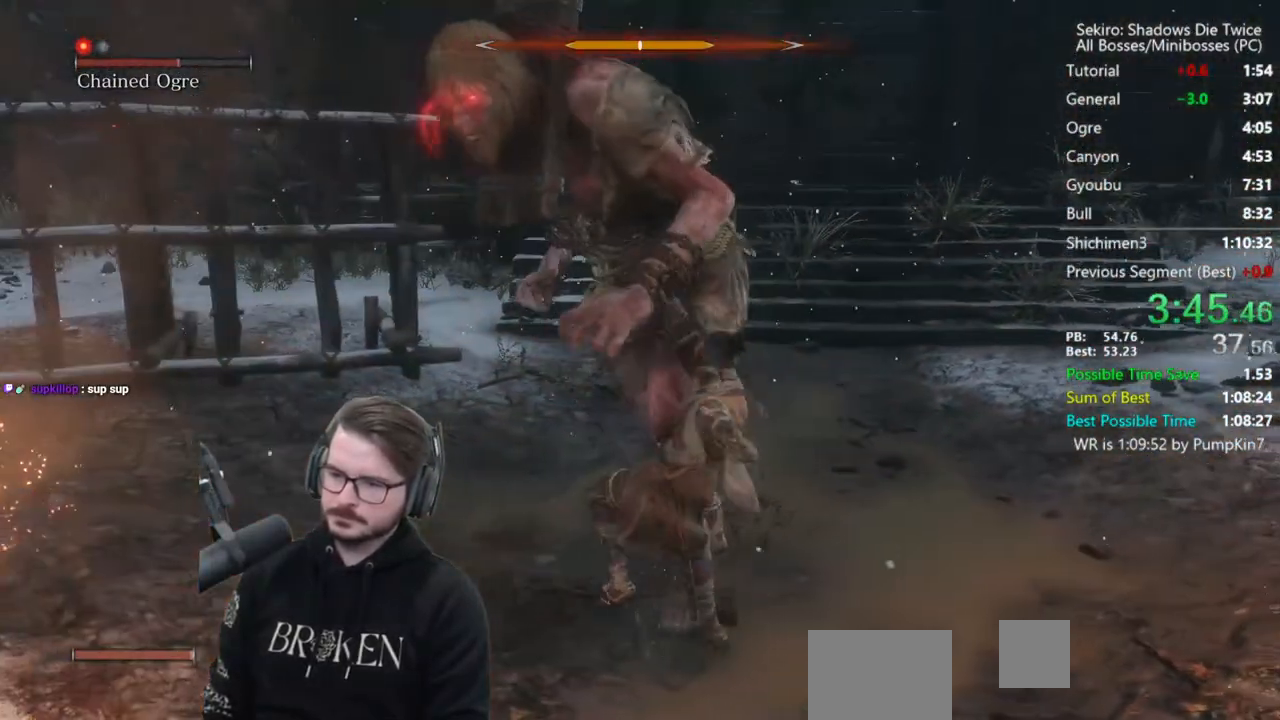
{"buttons": [], "left_stick": "up", "right_stick": "up-left", "events": [[33, "R1", "down"], [100, "R1", "up"], [167, "right_stick", "up-left"], [200, "R1", "down"], [300, "R1", "up"], [333, "left_stick", "up"]]}
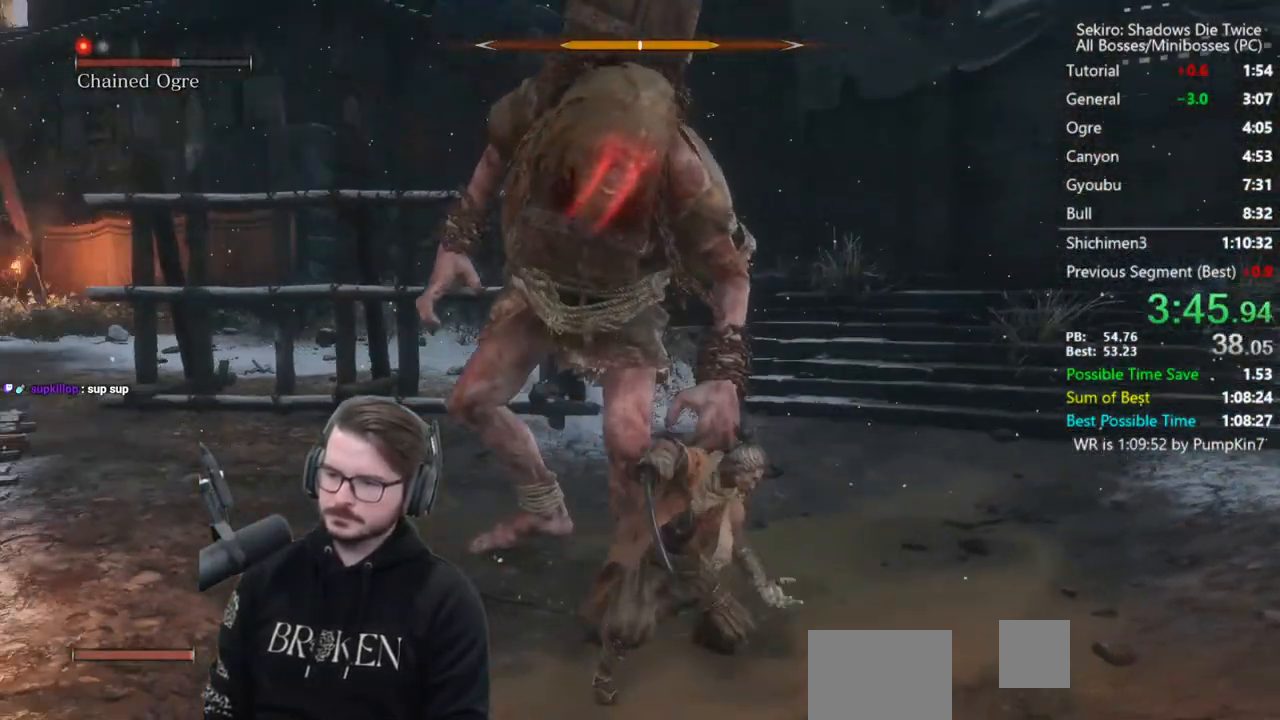
{"buttons": ["R1", "L3"], "left_stick": "right", "right_stick": "up-left", "events": [[300, "R1", "down"], [400, "R1", "up"], [400, "left_stick", "up-right"], [433, "R1", "down"], [500, "L3", "down"], [500, "left_stick", "right"]]}
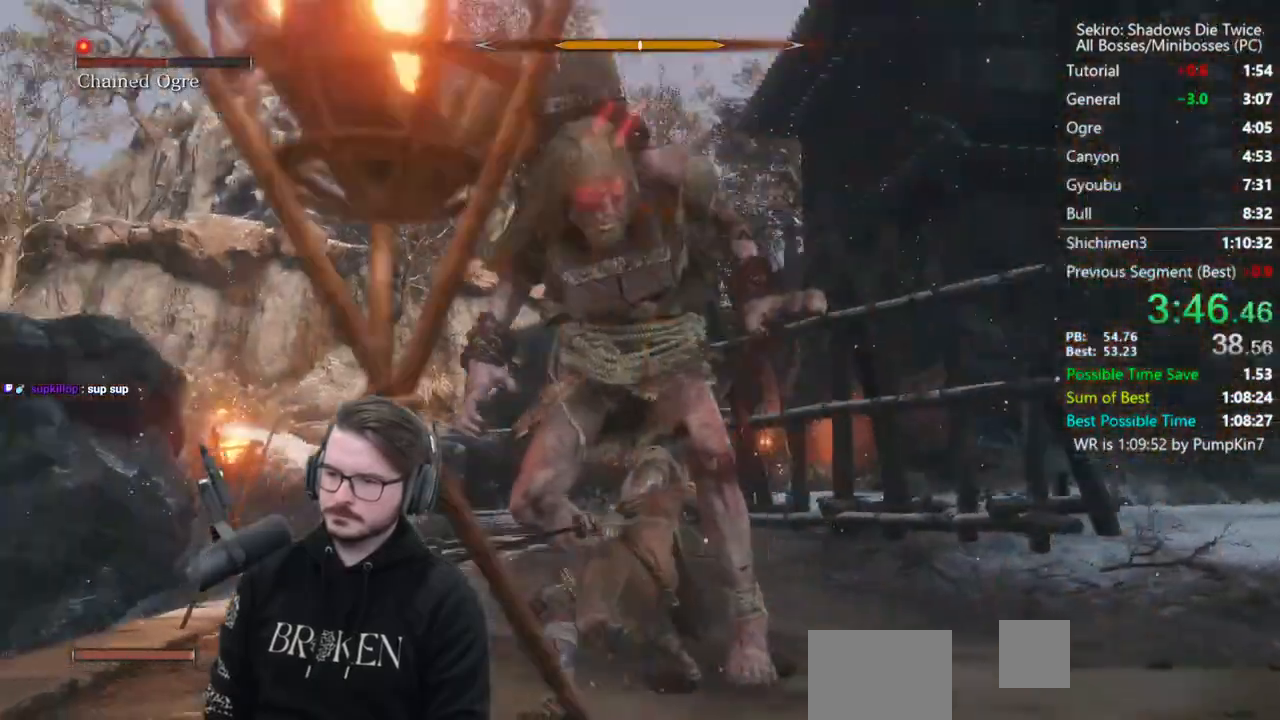
{"buttons": ["L3"], "left_stick": "right", "right_stick": "up-left", "events": [[33, "R1", "up"]]}
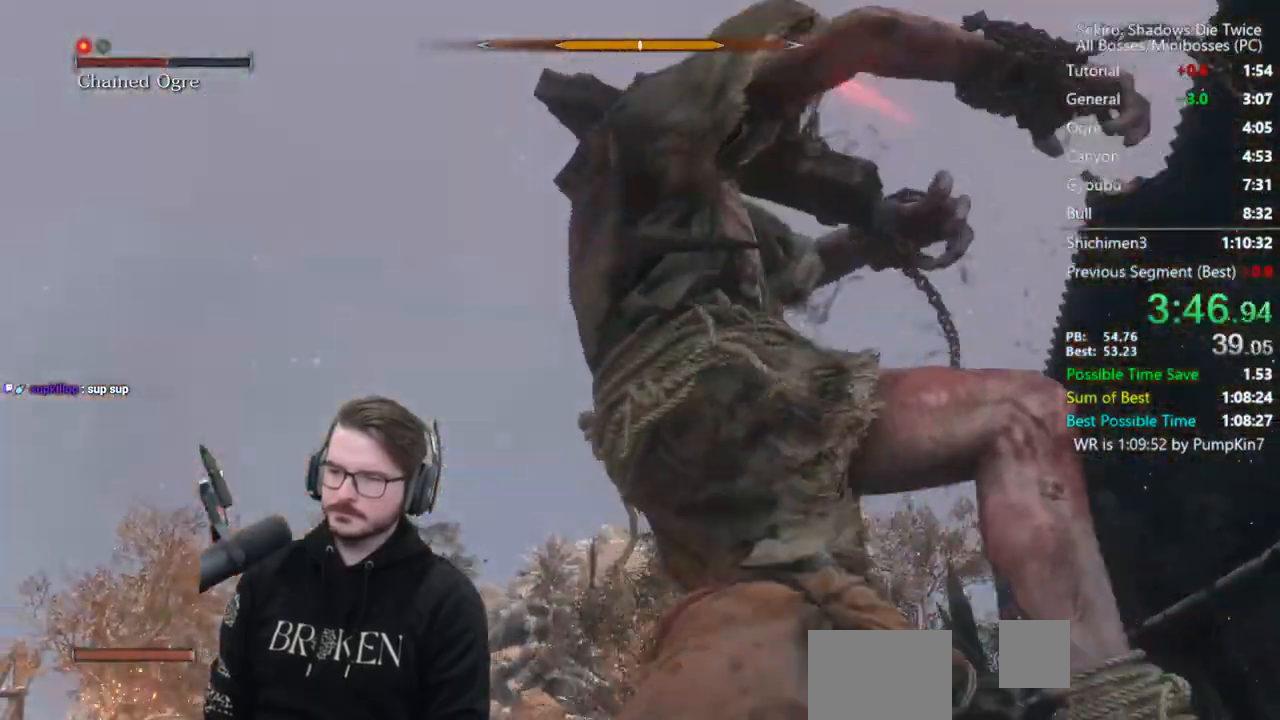
{"buttons": ["L3"], "left_stick": "right", "right_stick": "left", "events": [[33, "R1", "down"], [133, "R1", "up"], [133, "right_stick", "left"], [200, "R1", "down"], [300, "R1", "up"]]}
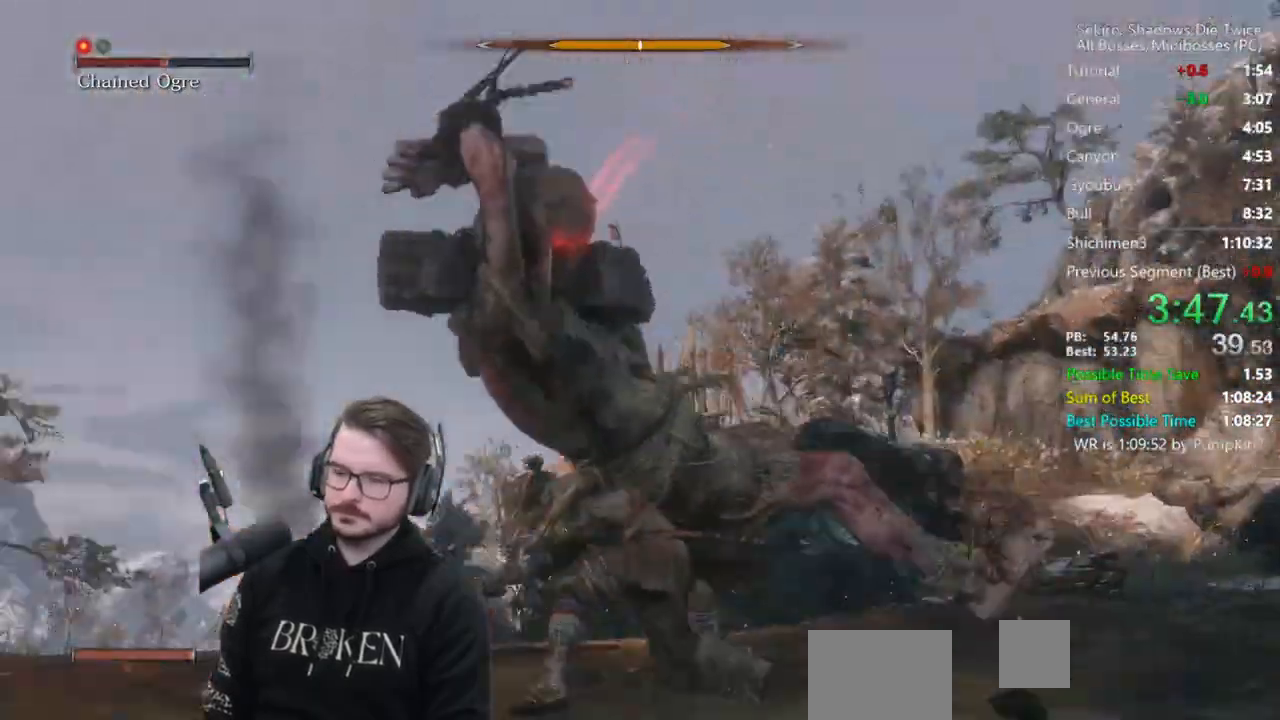
{"buttons": ["L3"], "left_stick": "up-right", "right_stick": "left", "events": [[33, "R1", "down"], [33, "right_stick", "center"], [100, "R1", "up"], [150, "right_stick", "left"], [200, "R1", "down"], [300, "R1", "up"], [333, "left_stick", "up-right"]]}
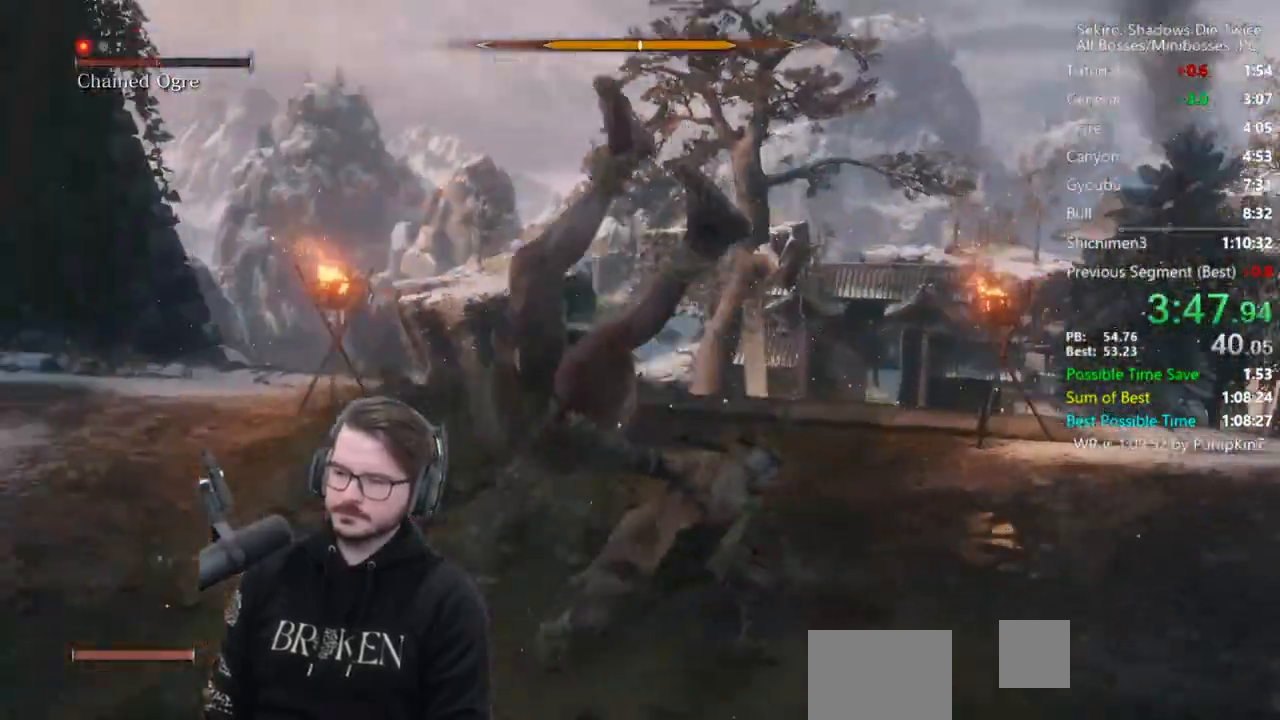
{"buttons": ["L3"], "left_stick": "up-right", "right_stick": "down-left", "events": [[33, "right_stick", "center"], [100, "R1", "down"], [200, "R1", "up"], [300, "R1", "down"], [383, "right_stick", "down-left"], [400, "R1", "up"]]}
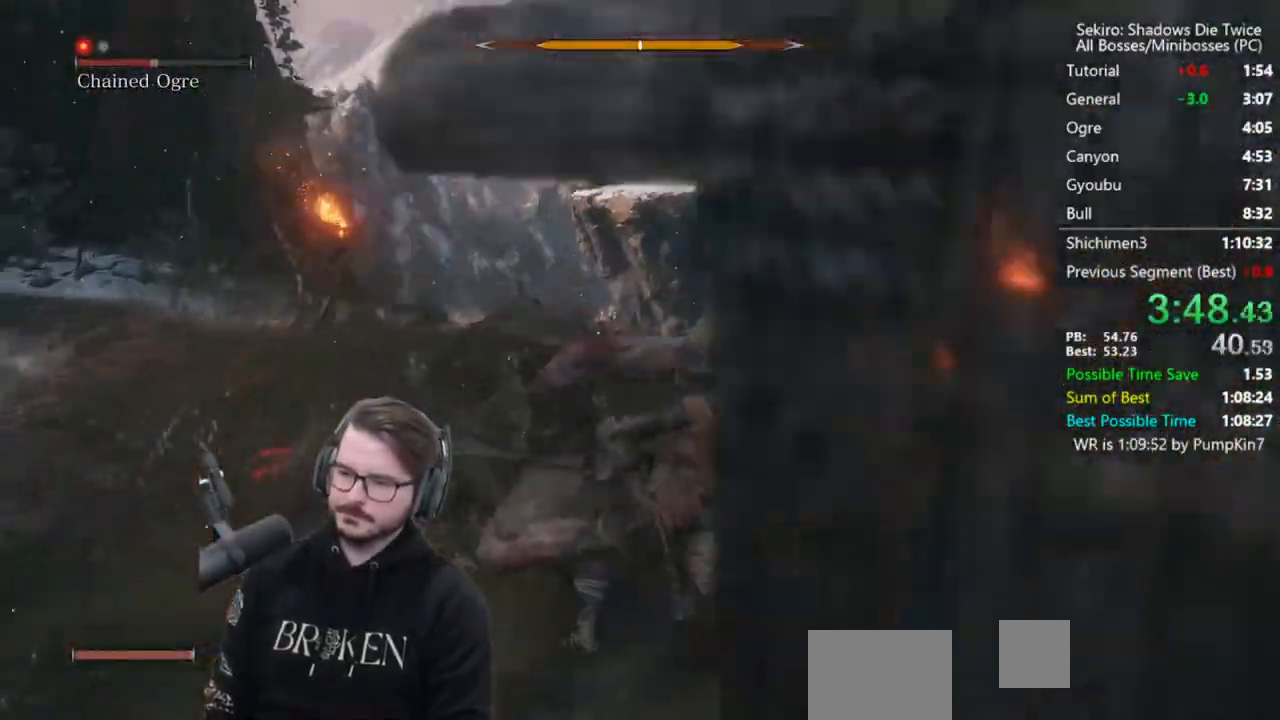
{"buttons": ["R1", "L3"], "left_stick": "up", "right_stick": "center", "events": [[167, "right_stick", "center"], [333, "R1", "down"], [367, "left_stick", "up"], [433, "R1", "up"], [500, "R1", "down"]]}
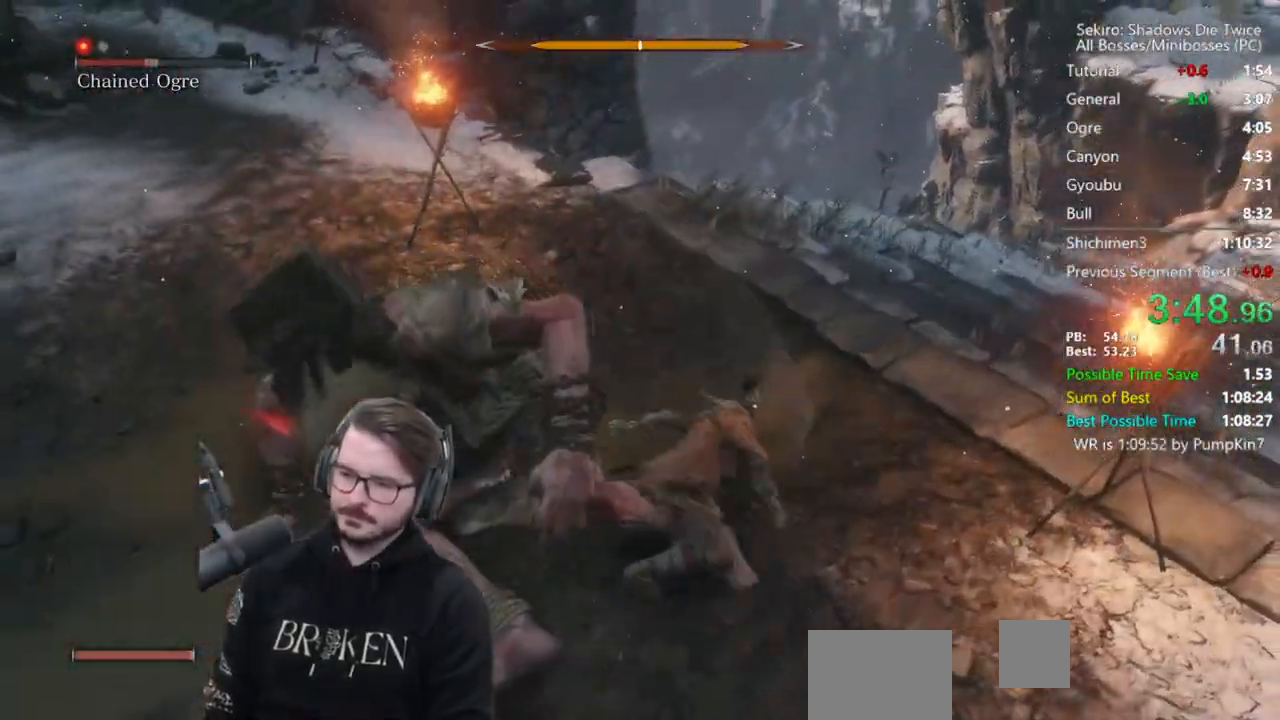
{"buttons": ["R1"], "left_stick": "up", "right_stick": "center", "events": [[33, "L3", "up"], [133, "R1", "up"], [167, "right_stick", "down-left"], [500, "R1", "down"], [500, "right_stick", "center"]]}
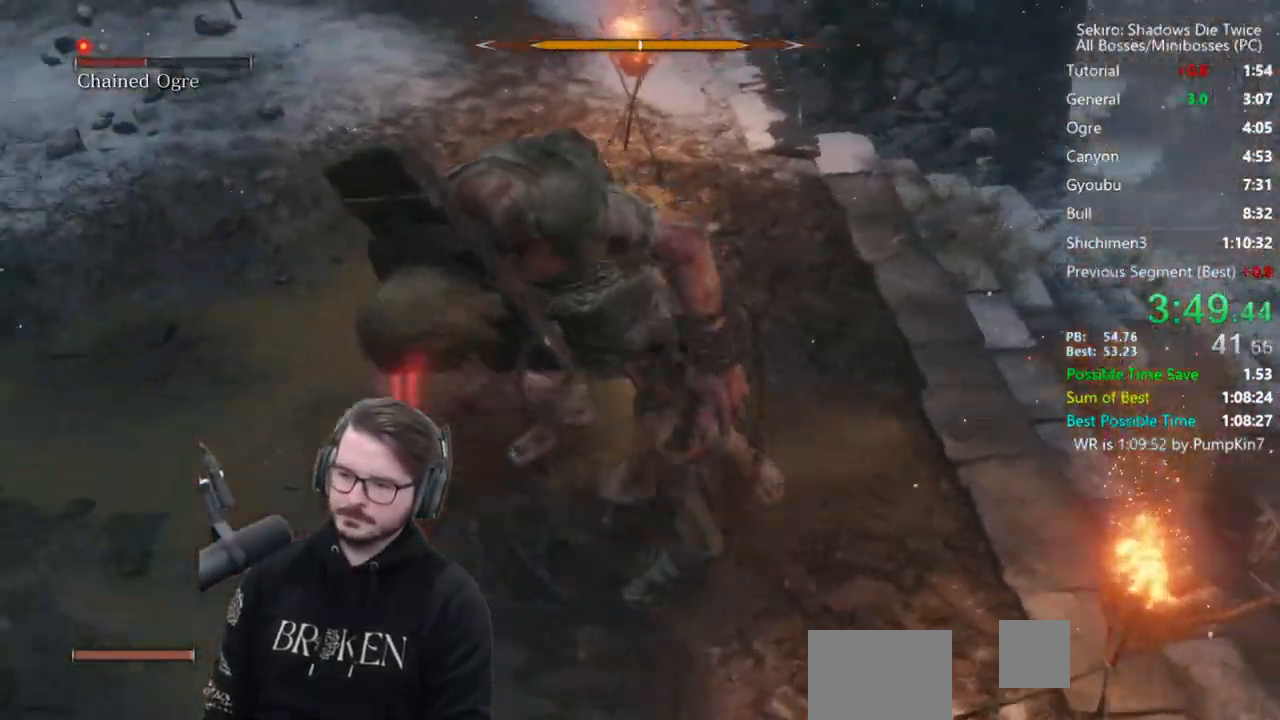
{"buttons": [], "left_stick": "up", "right_stick": "left", "events": [[100, "R1", "up"], [167, "R1", "down"], [167, "right_stick", "left"], [267, "R1", "up"]]}
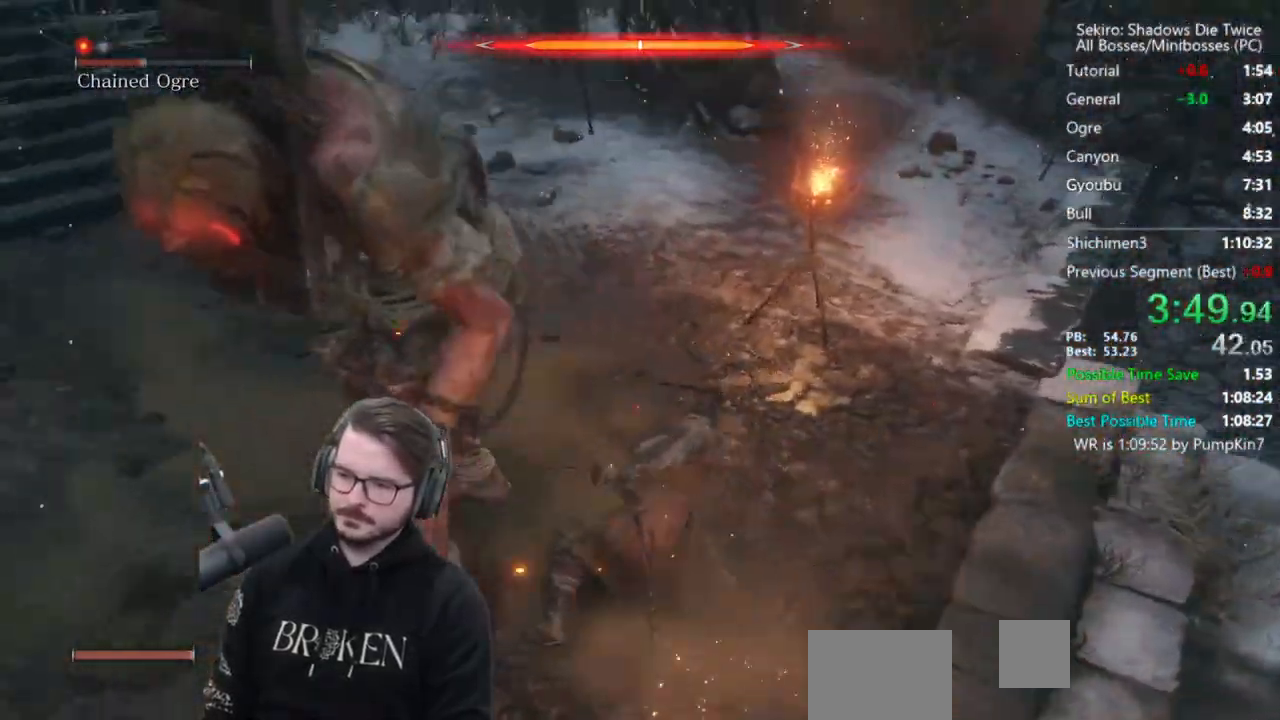
{"buttons": [], "left_stick": "up", "right_stick": "left", "events": [[133, "right_stick", "center"], [200, "R1", "down"], [267, "right_stick", "left"], [300, "R1", "up"], [400, "R1", "down"], [500, "R1", "up"]]}
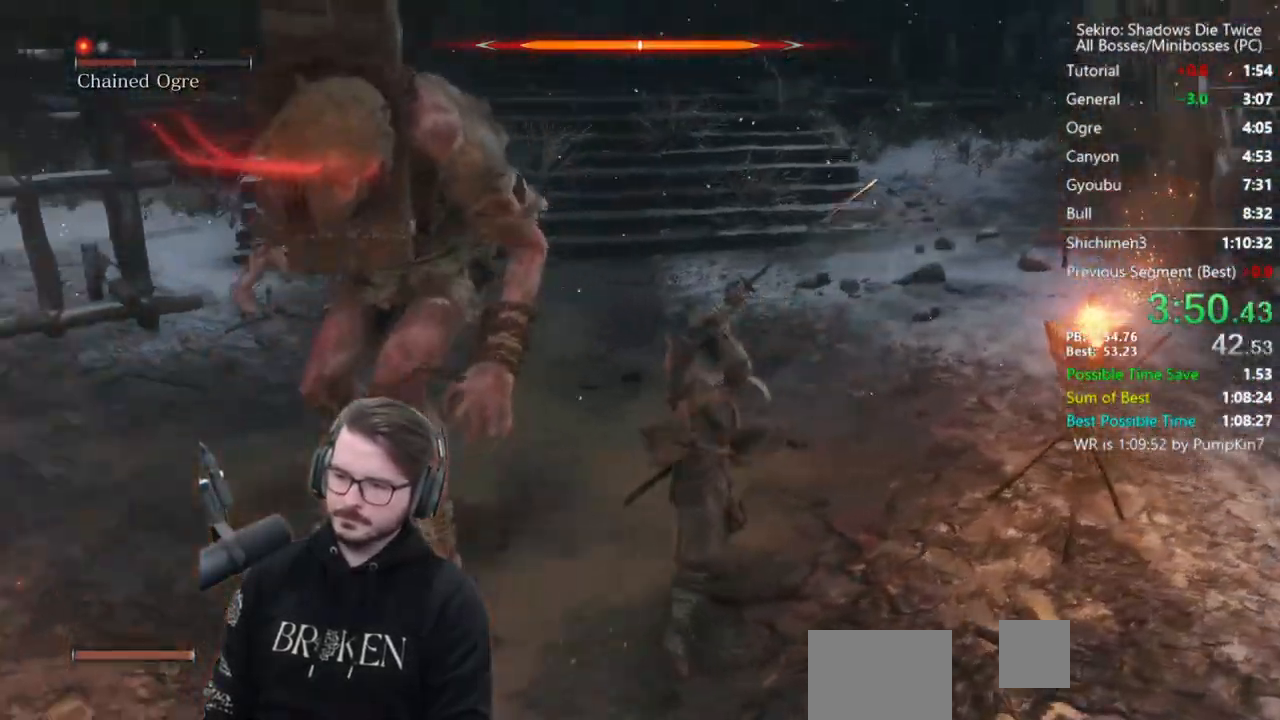
{"buttons": ["R1"], "left_stick": "up-right", "right_stick": "up-left", "events": [[100, "R1", "down"], [200, "R1", "up"], [233, "left_stick", "up-right"], [300, "R1", "down"], [333, "right_stick", "center"], [400, "R1", "up"], [450, "right_stick", "up-left"], [467, "R1", "down"]]}
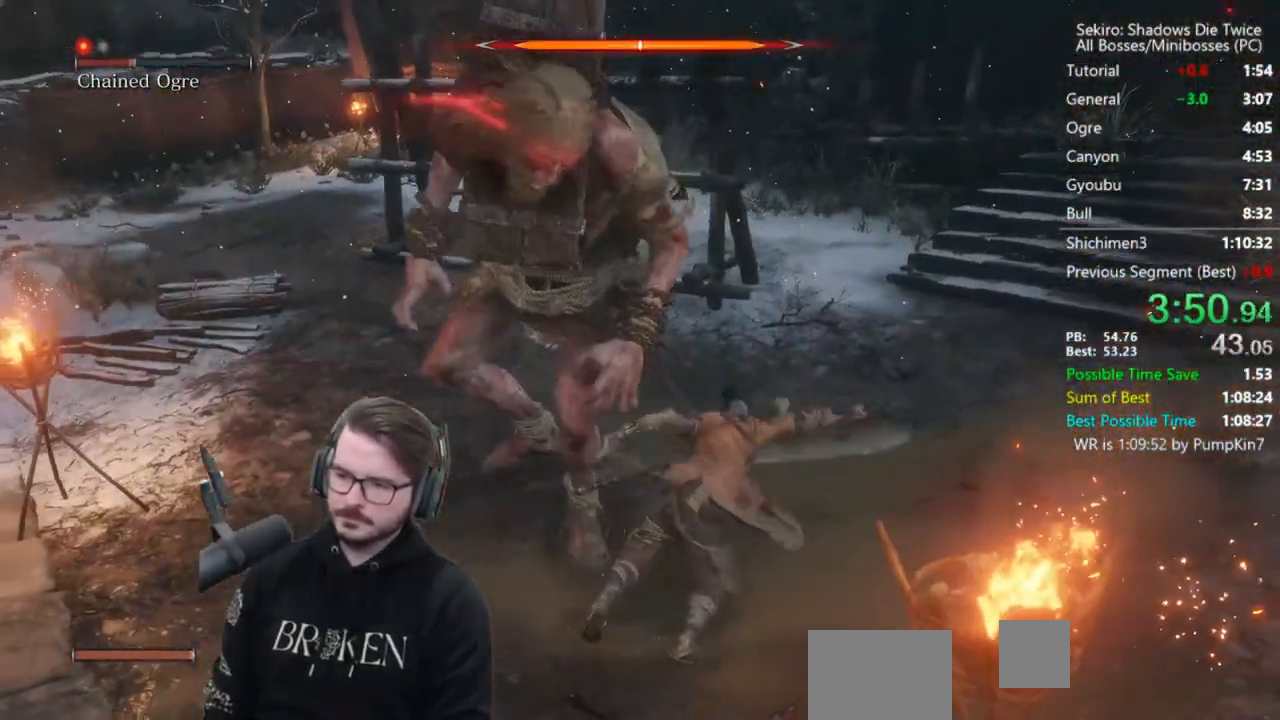
{"buttons": [], "left_stick": "up-right", "right_stick": "left", "events": [[67, "right_stick", "left"], [100, "R1", "up"], [133, "R1", "down"], [400, "R1", "up"]]}
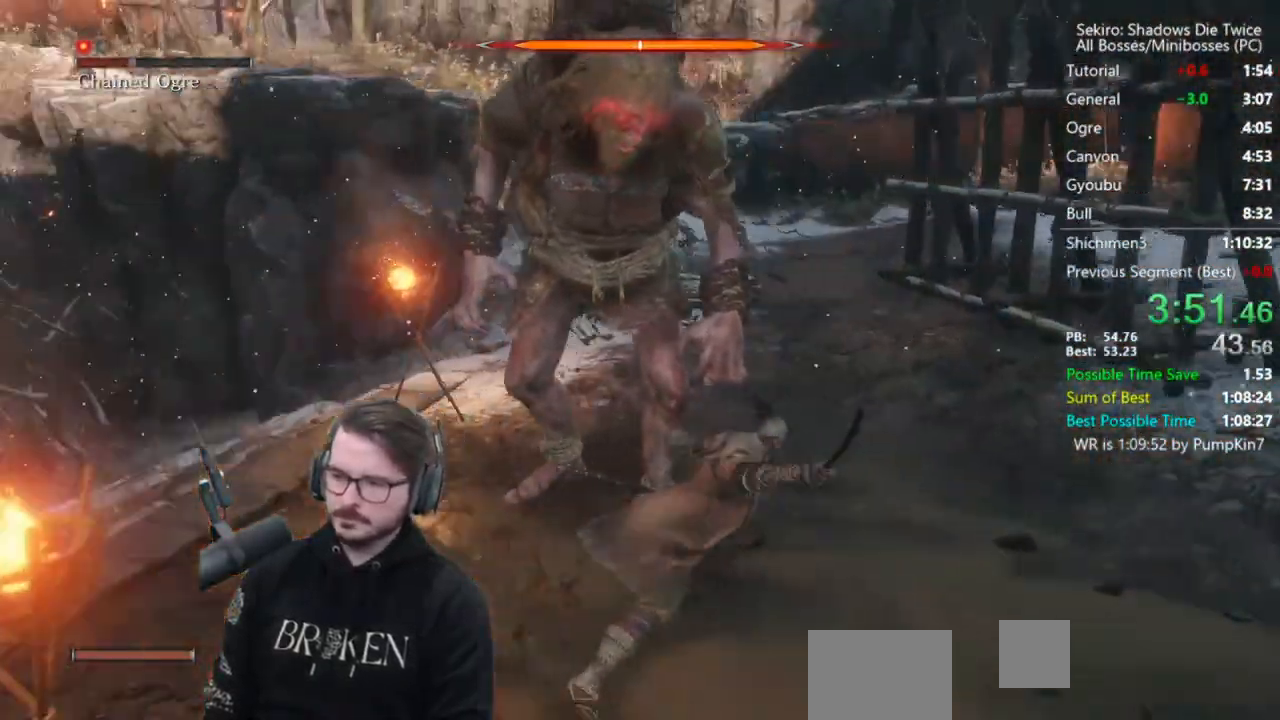
{"buttons": [], "left_stick": "center", "right_stick": "left", "events": [[33, "left_stick", "center"], [67, "right_stick", "center"], [383, "right_stick", "up-left"], [433, "right_stick", "left"]]}
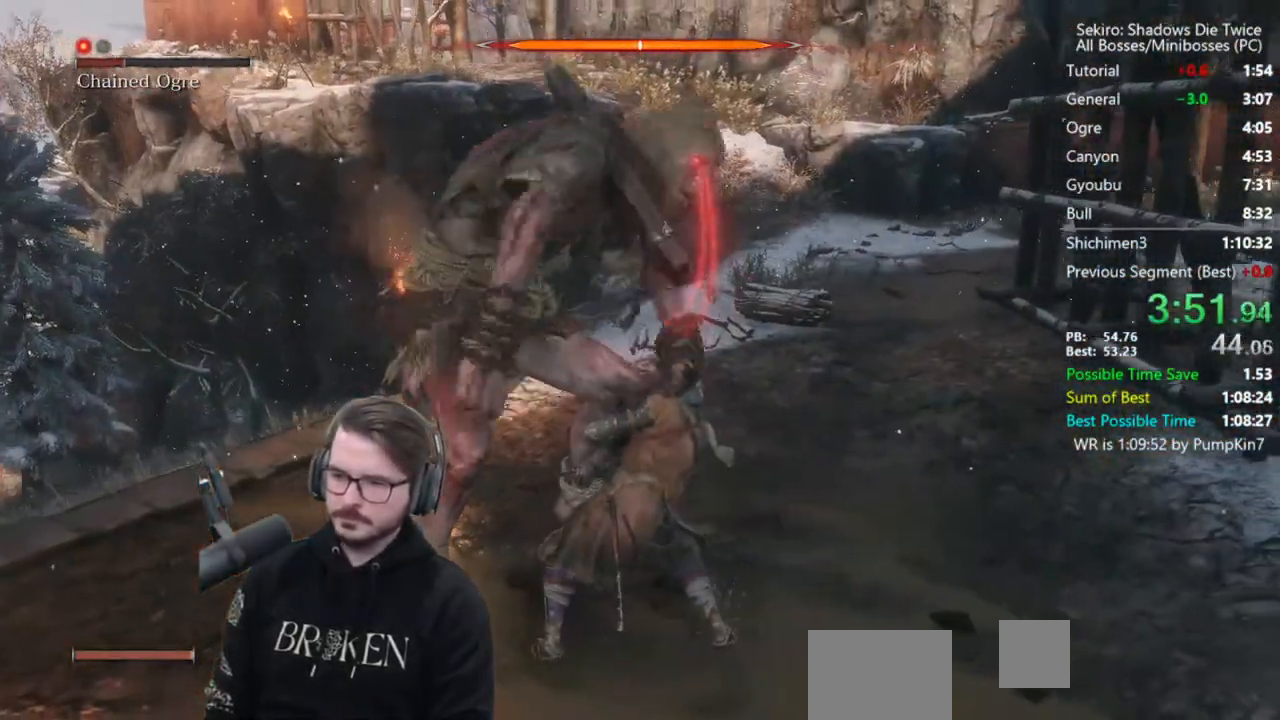
{"buttons": ["L1"], "left_stick": "up", "right_stick": "left", "events": [[433, "left_stick", "up"], [467, "L1", "down"]]}
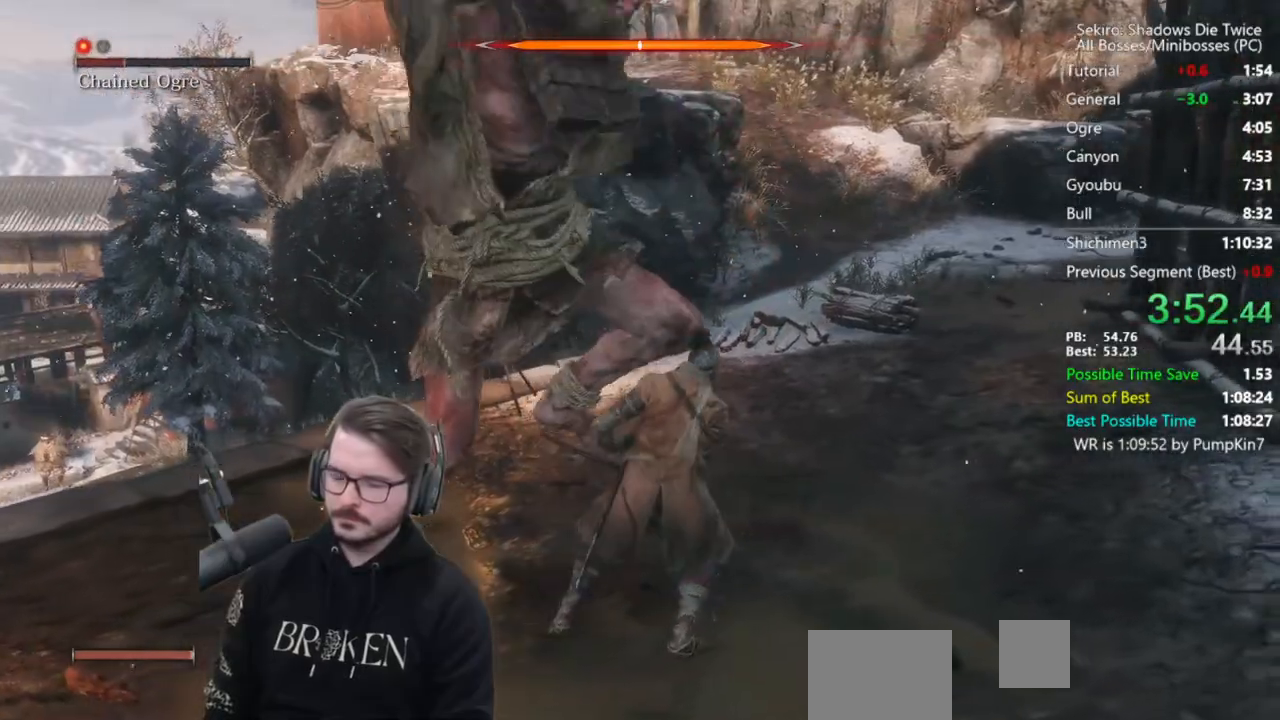
{"buttons": [], "left_stick": "up", "right_stick": "left", "events": [[233, "L1", "up"], [267, "R1", "down"], [267, "right_stick", "center"], [333, "R1", "up"], [400, "R1", "down"], [450, "right_stick", "up-left"], [467, "R1", "up"], [500, "right_stick", "left"]]}
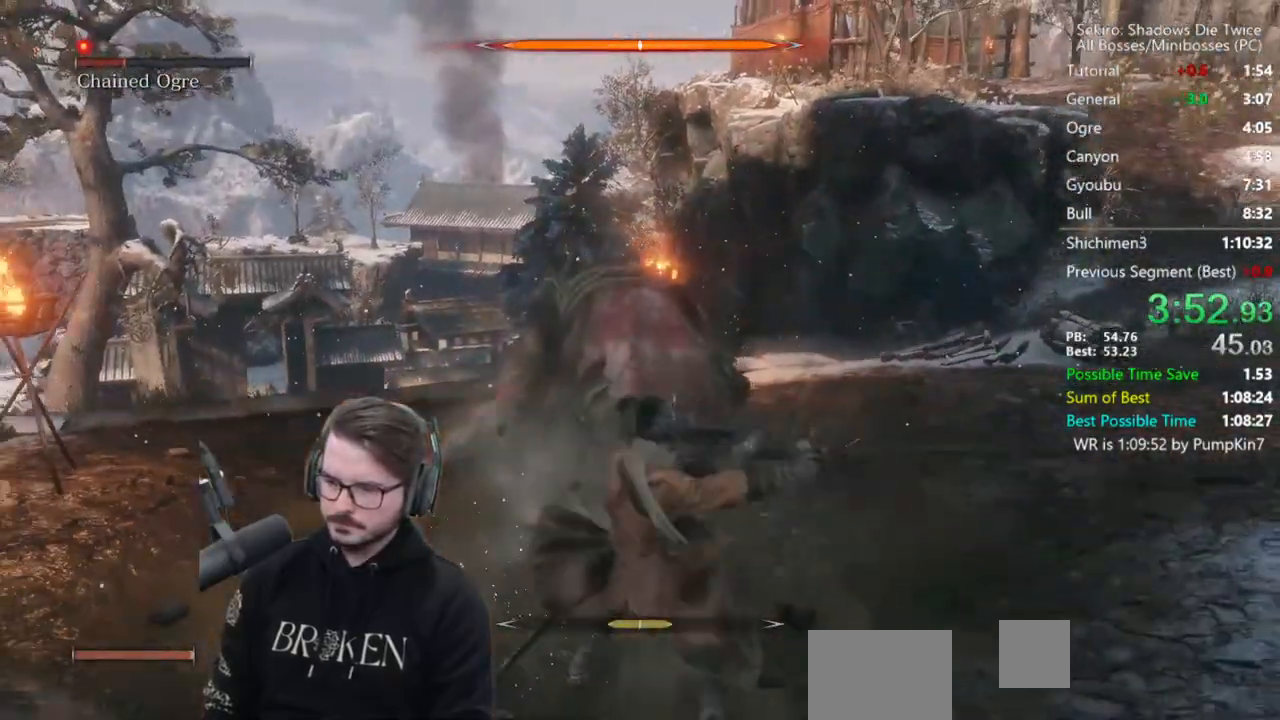
{"buttons": [], "left_stick": "up", "right_stick": "center", "events": [[33, "R1", "down"], [100, "R1", "up"], [117, "right_stick", "down-left"], [367, "right_stick", "center"]]}
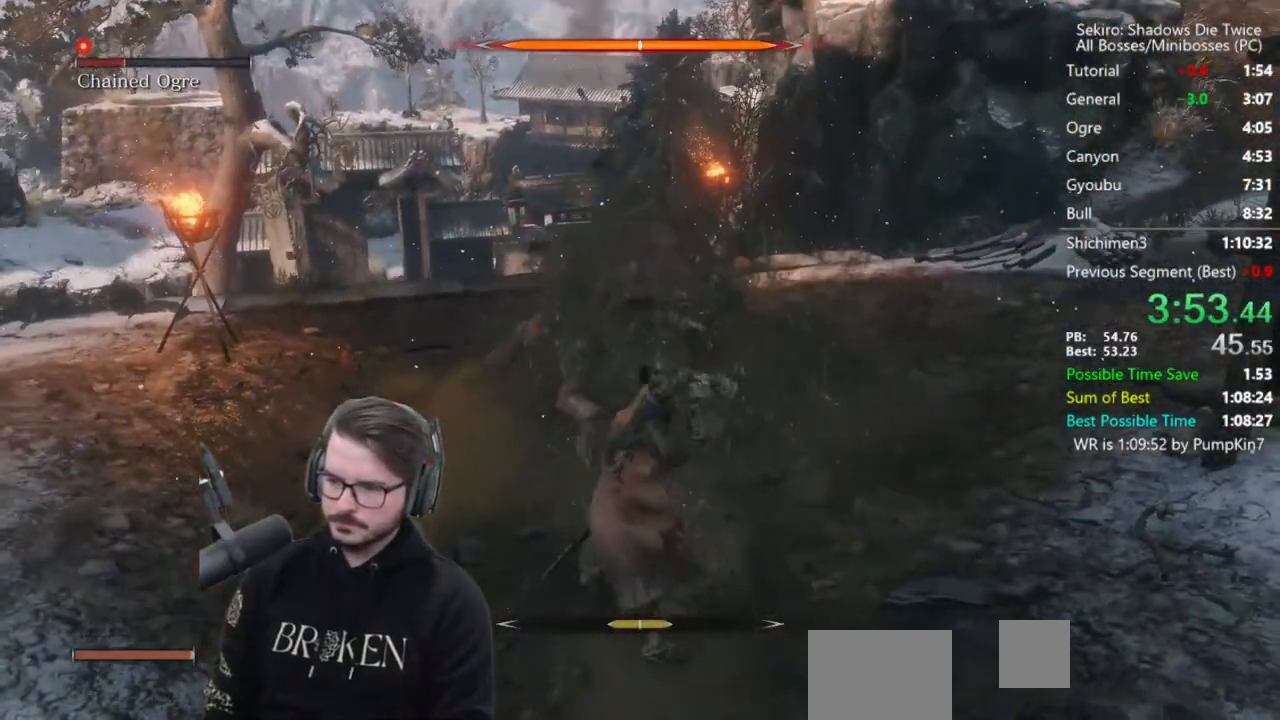
{"buttons": ["L3"], "left_stick": "up-right", "right_stick": "up", "events": [[167, "right_stick", "up"], [233, "R1", "down"], [267, "left_stick", "up-right"], [333, "R1", "up"], [400, "L3", "down"], [400, "R1", "down"], [500, "R1", "up"]]}
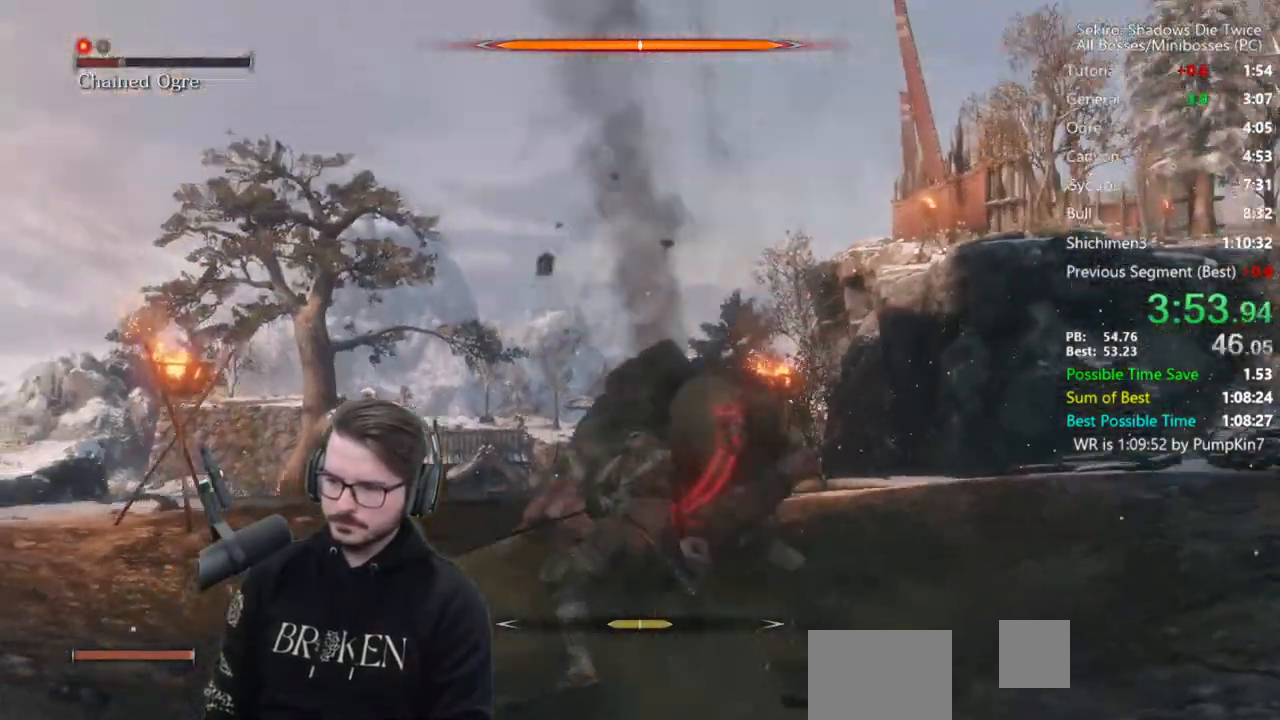
{"buttons": ["L3"], "left_stick": "up-right", "right_stick": "center", "events": [[67, "right_stick", "up-left"], [200, "right_stick", "center"], [367, "R1", "down"], [467, "R1", "up"]]}
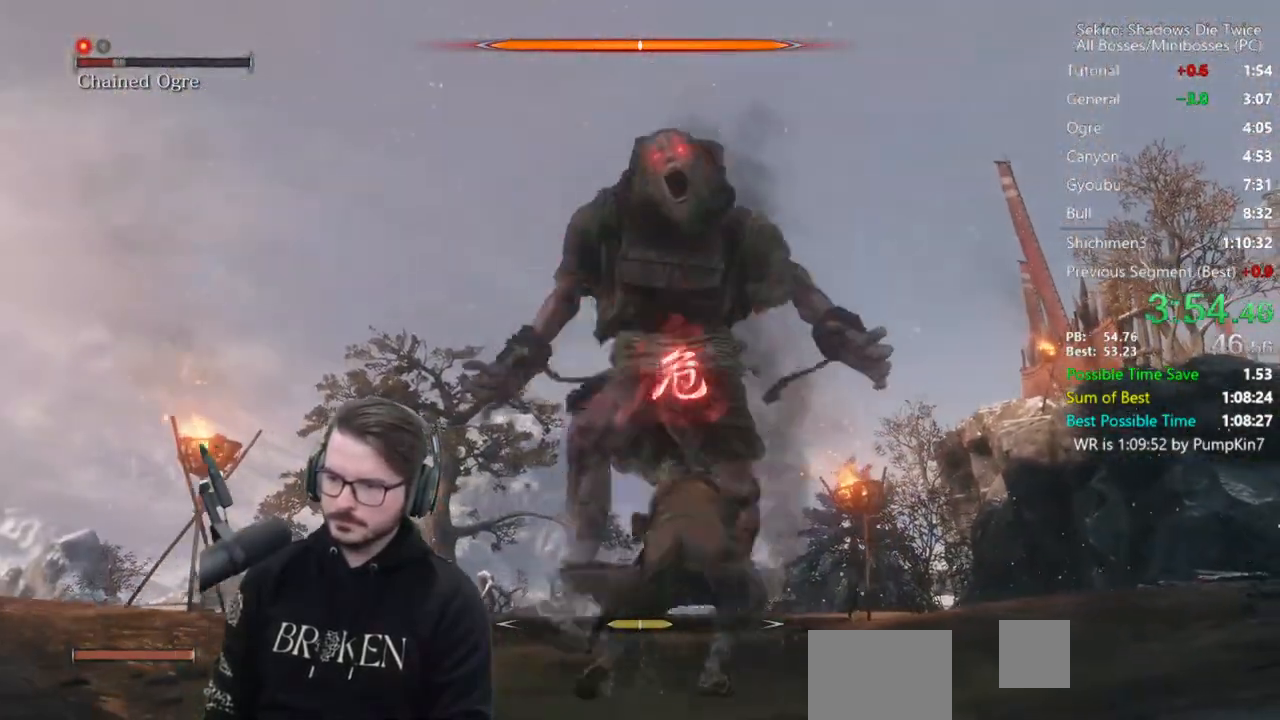
{"buttons": ["R1"], "left_stick": "up", "right_stick": "left", "events": [[33, "R1", "down"], [67, "right_stick", "left"], [133, "R1", "up"], [200, "L3", "up"], [300, "left_stick", "up"], [500, "R1", "down"]]}
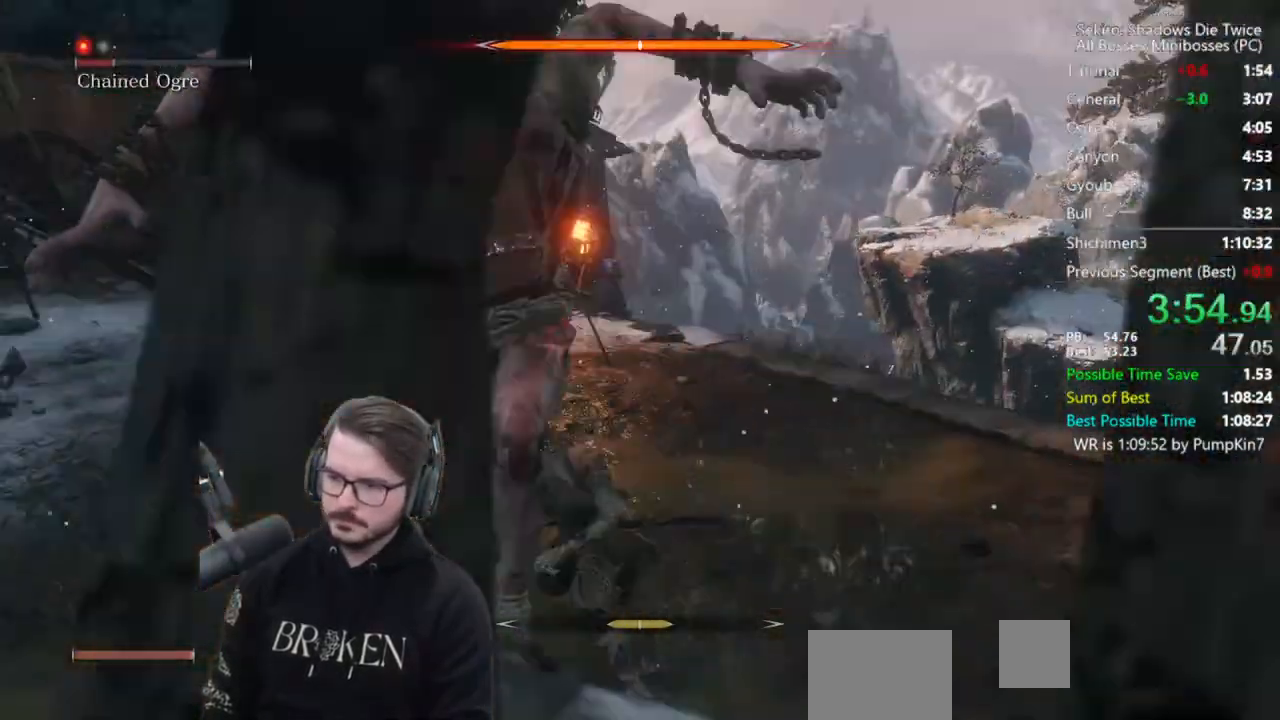
{"buttons": [], "left_stick": "up", "right_stick": "left", "events": [[100, "R1", "up"], [167, "R1", "down"], [267, "R1", "up"]]}
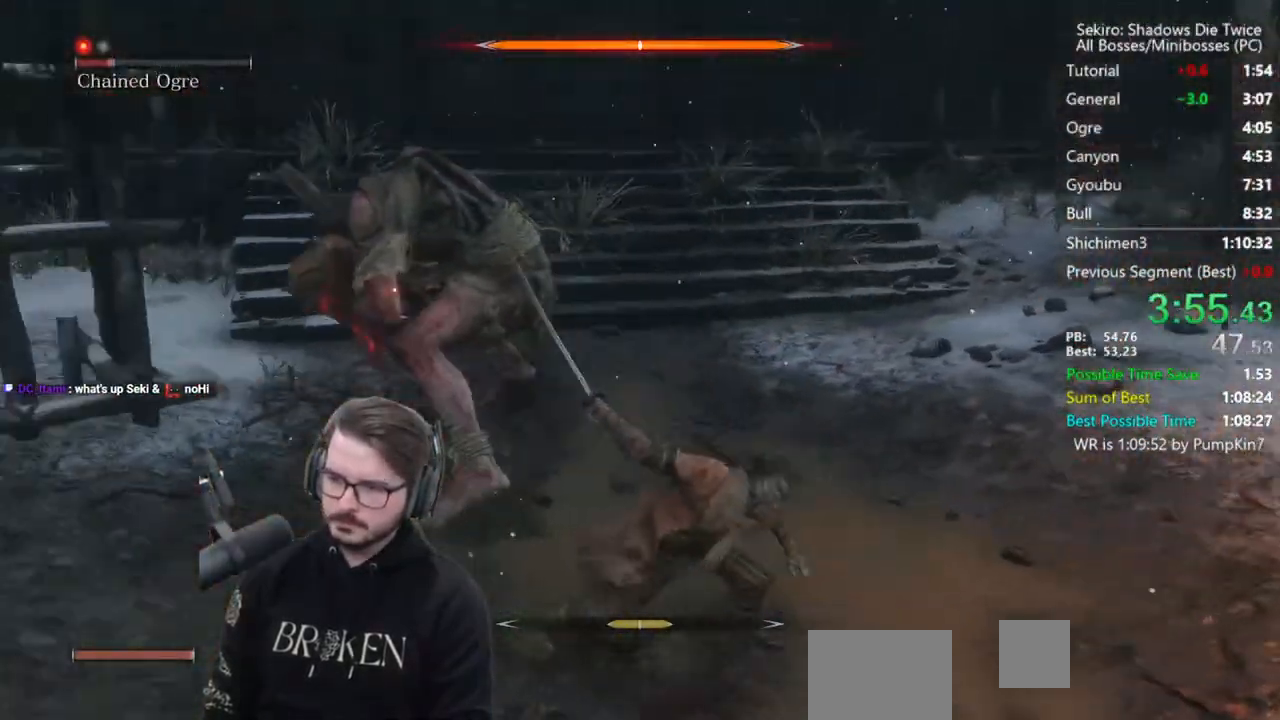
{"buttons": [], "left_stick": "up", "right_stick": "center", "events": [[33, "right_stick", "center"], [333, "R1", "down"], [433, "R1", "up"]]}
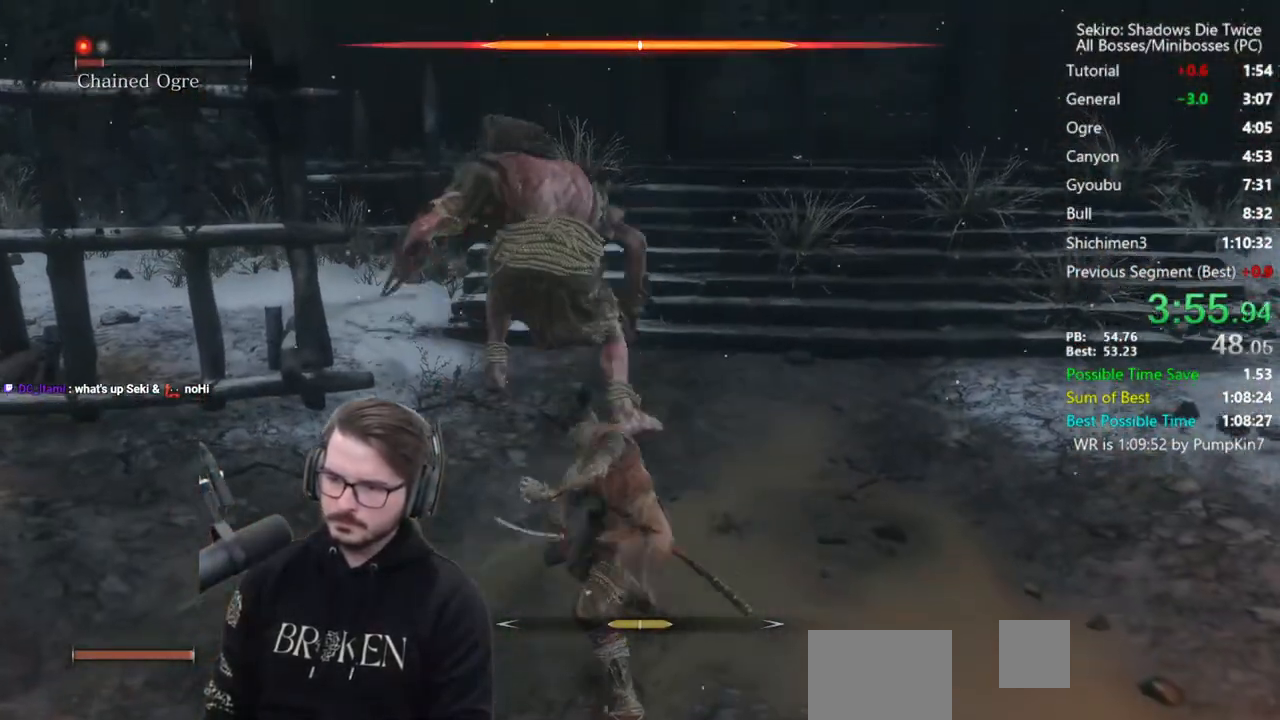
{"buttons": ["R1"], "left_stick": "center", "right_stick": "center", "events": [[167, "R3", "down"], [167, "right_stick", "left"], [267, "R3", "up"], [267, "right_stick", "up"], [300, "R1", "down"], [333, "left_stick", "center"], [333, "right_stick", "center"], [367, "R1", "up"], [433, "R1", "down"]]}
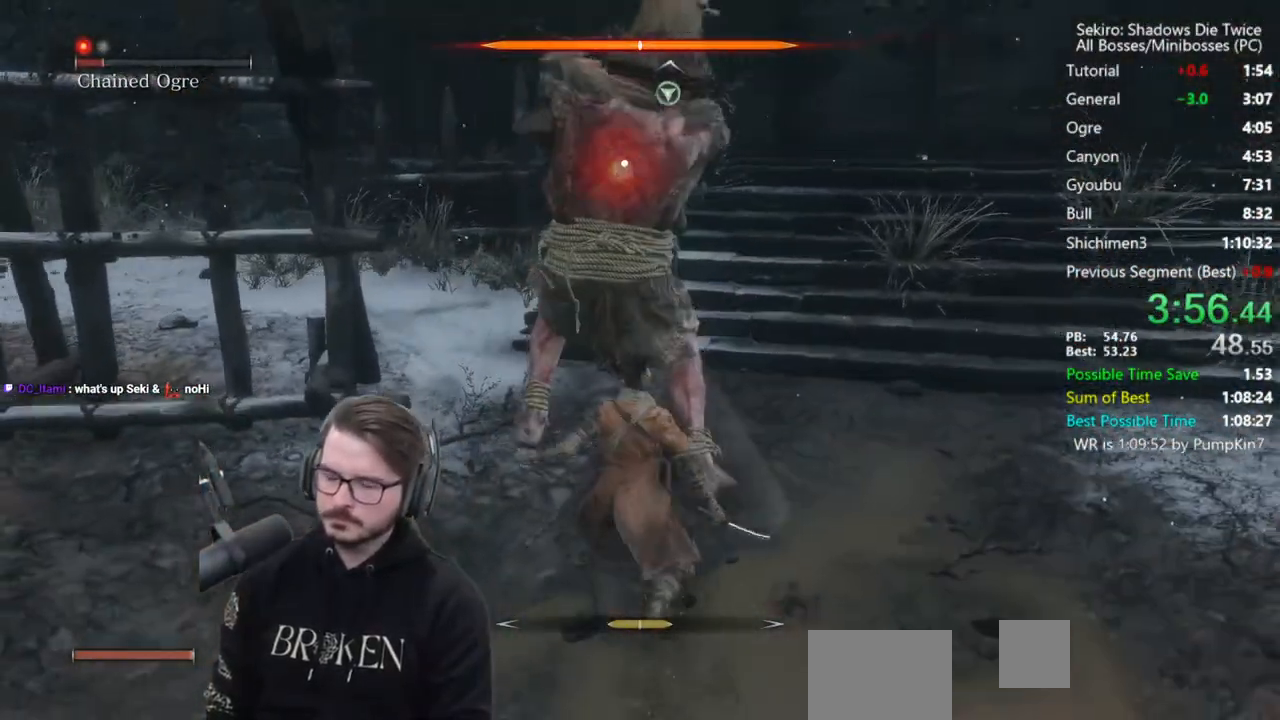
{"buttons": [], "left_stick": "center", "right_stick": "up-right", "events": [[33, "R1", "up"], [133, "R1", "down"], [167, "R3", "down"], [200, "right_stick", "right"], [233, "R1", "up"], [267, "right_stick", "up-right"], [300, "R3", "up"]]}
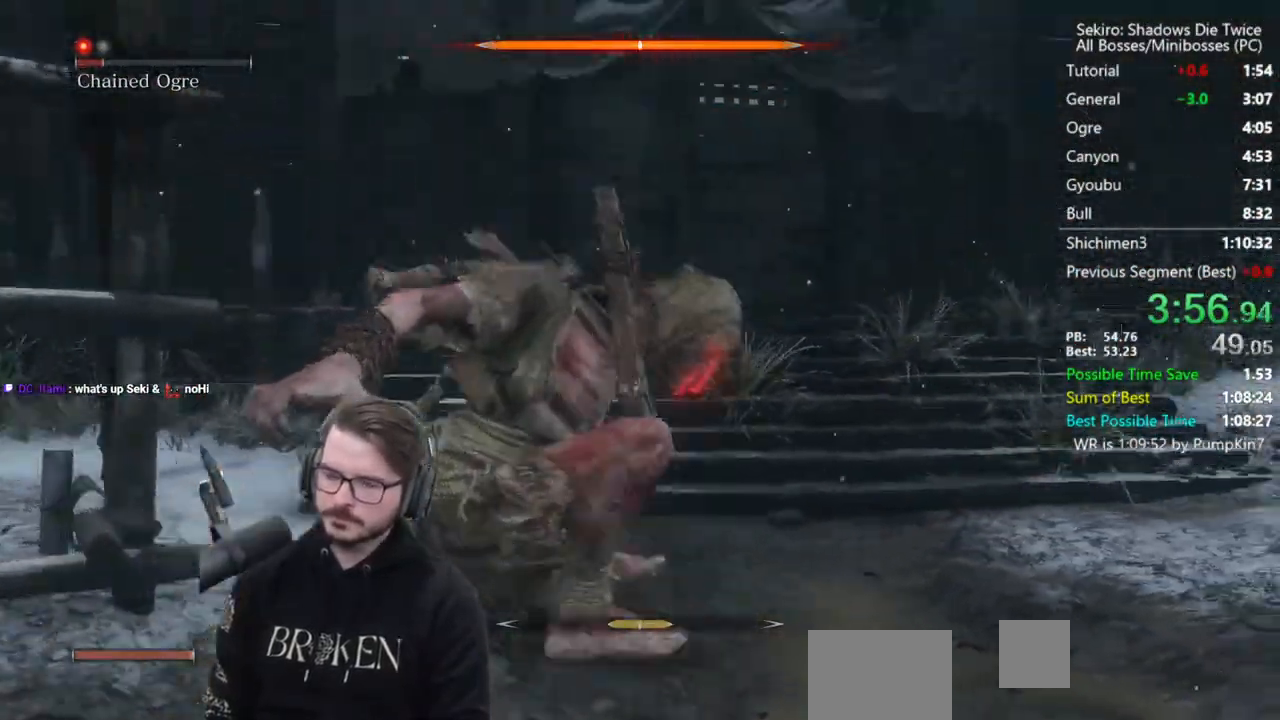
{"buttons": [], "left_stick": "center", "right_stick": "left", "events": [[100, "right_stick", "up"], [300, "right_stick", "center"], [500, "right_stick", "left"]]}